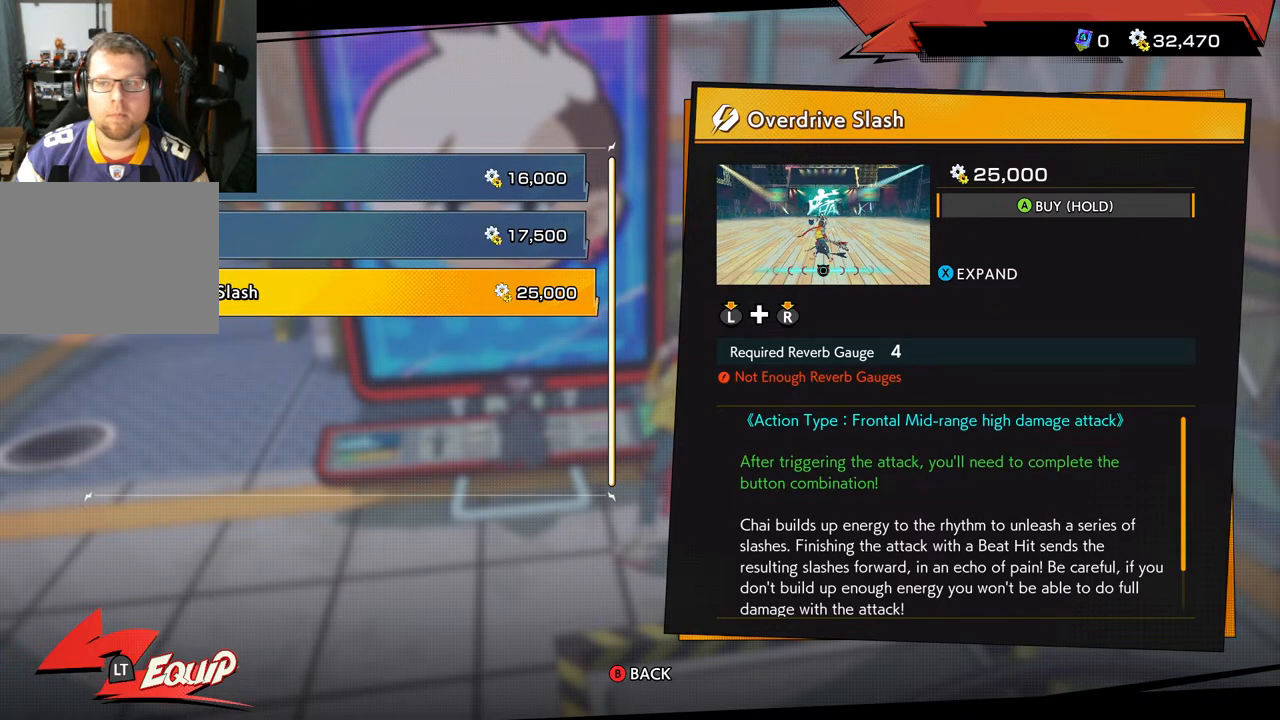
Gameplay with a controller (Xbox layout); each line is a JSON object with the inputs held at the frame after it. "events" lists button and stick changes between this image and that frame as [ms after this image, input, new state], when the widget could be followed in between. Not read: L2 R2.
{"buttons": [], "left_stick": "center", "right_stick": "center", "events": []}
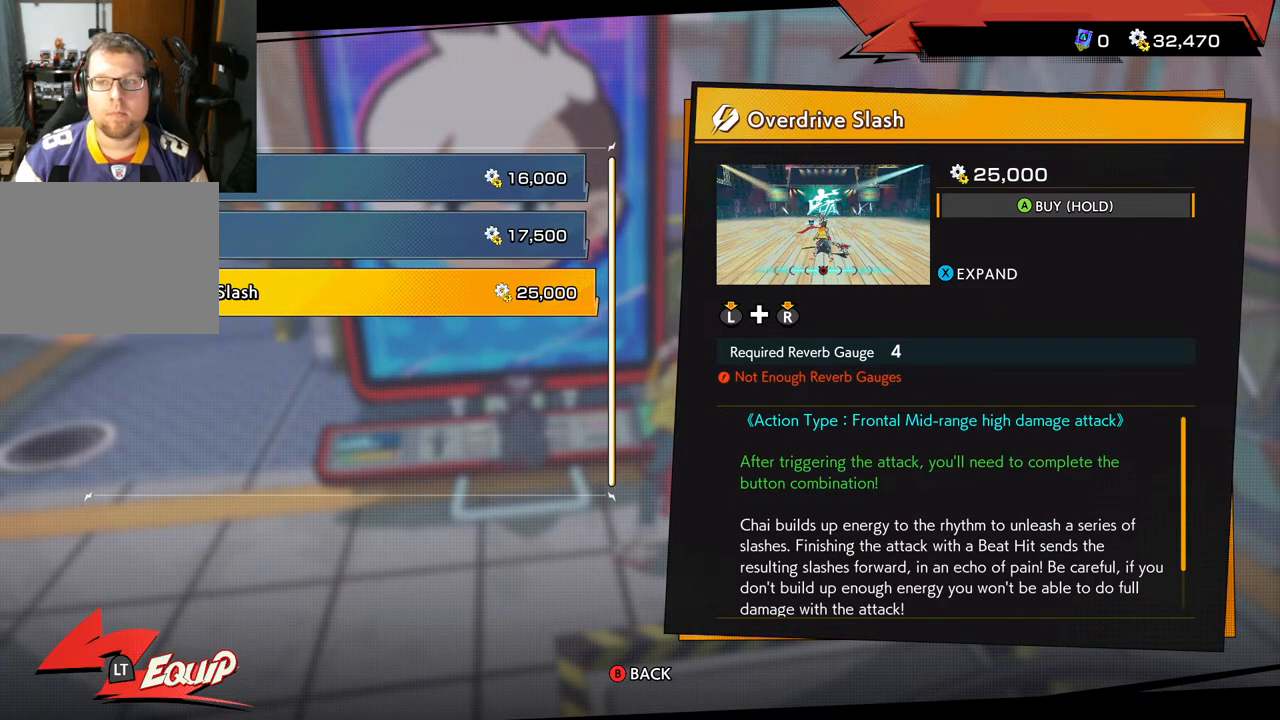
{"buttons": ["B"], "left_stick": "center", "right_stick": "center", "events": [[400, "B", "down"]]}
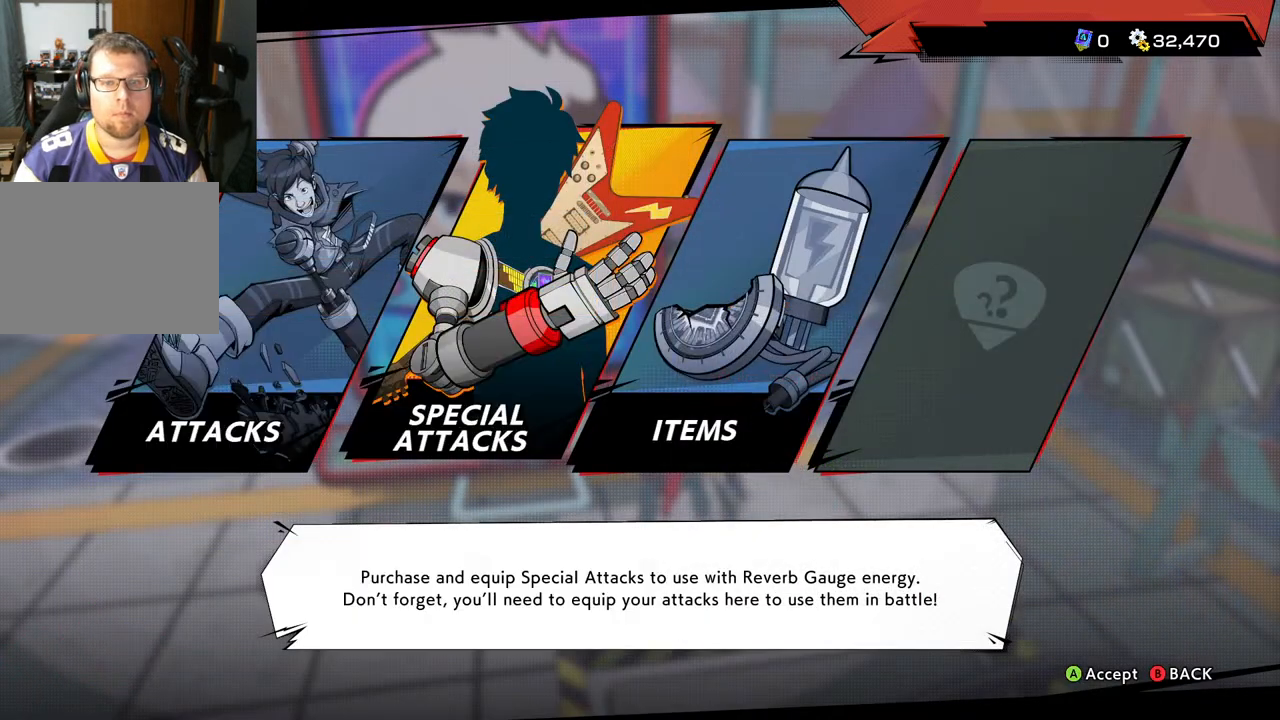
{"buttons": ["DPAD_RIGHT"], "left_stick": "center", "right_stick": "center", "events": [[67, "B", "up"], [467, "DPAD_RIGHT", "down"]]}
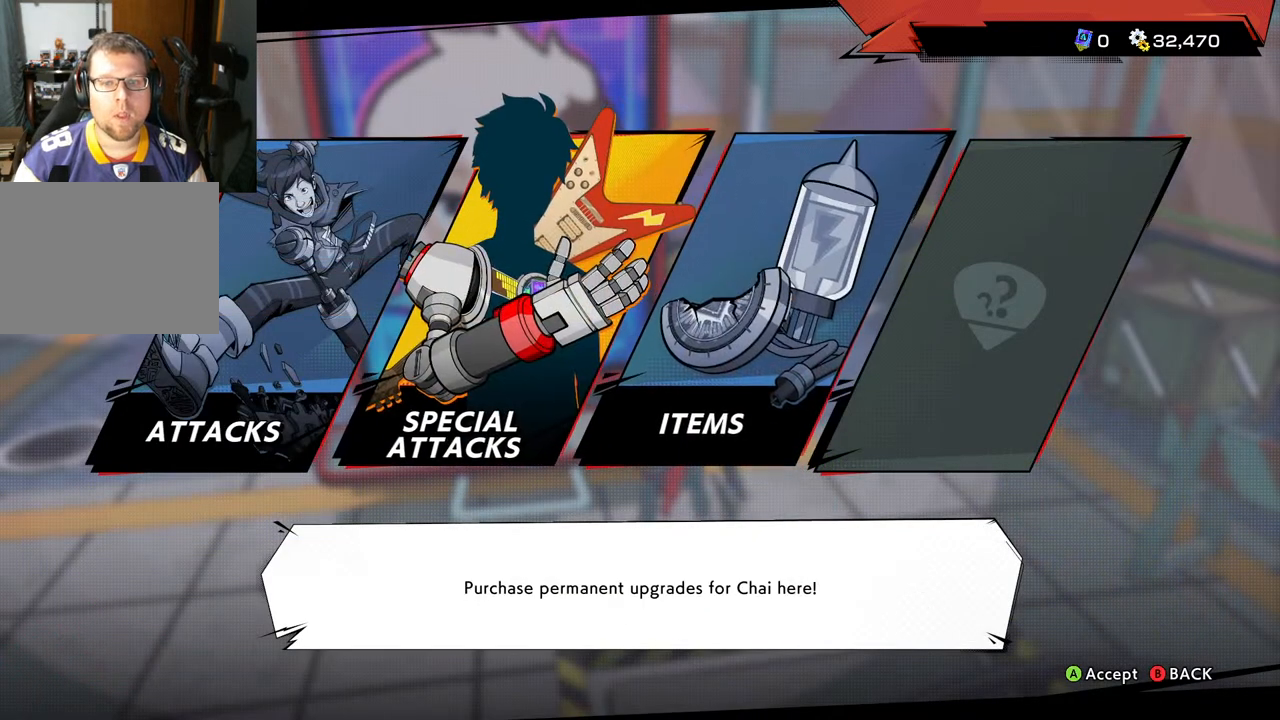
{"buttons": [], "left_stick": "center", "right_stick": "center", "events": [[50, "DPAD_RIGHT", "up"], [367, "A", "down"], [483, "A", "up"]]}
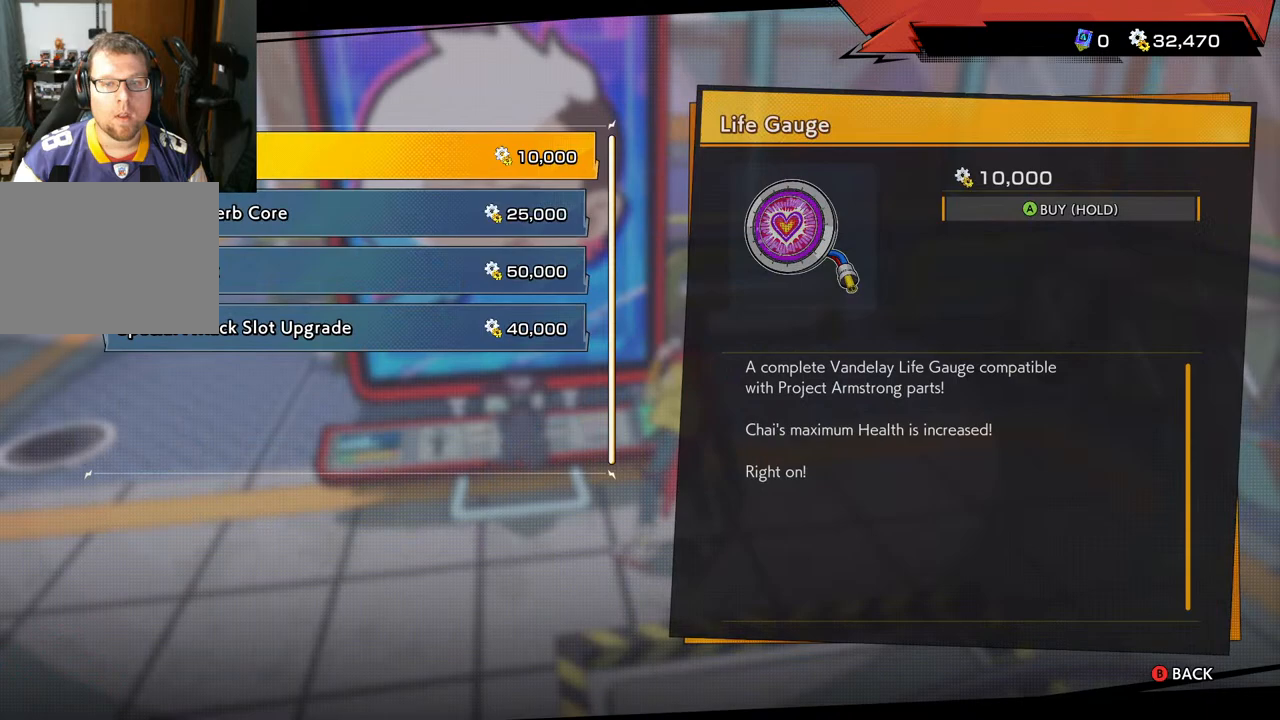
{"buttons": ["DPAD_DOWN"], "left_stick": "center", "right_stick": "center", "events": [[433, "DPAD_DOWN", "down"]]}
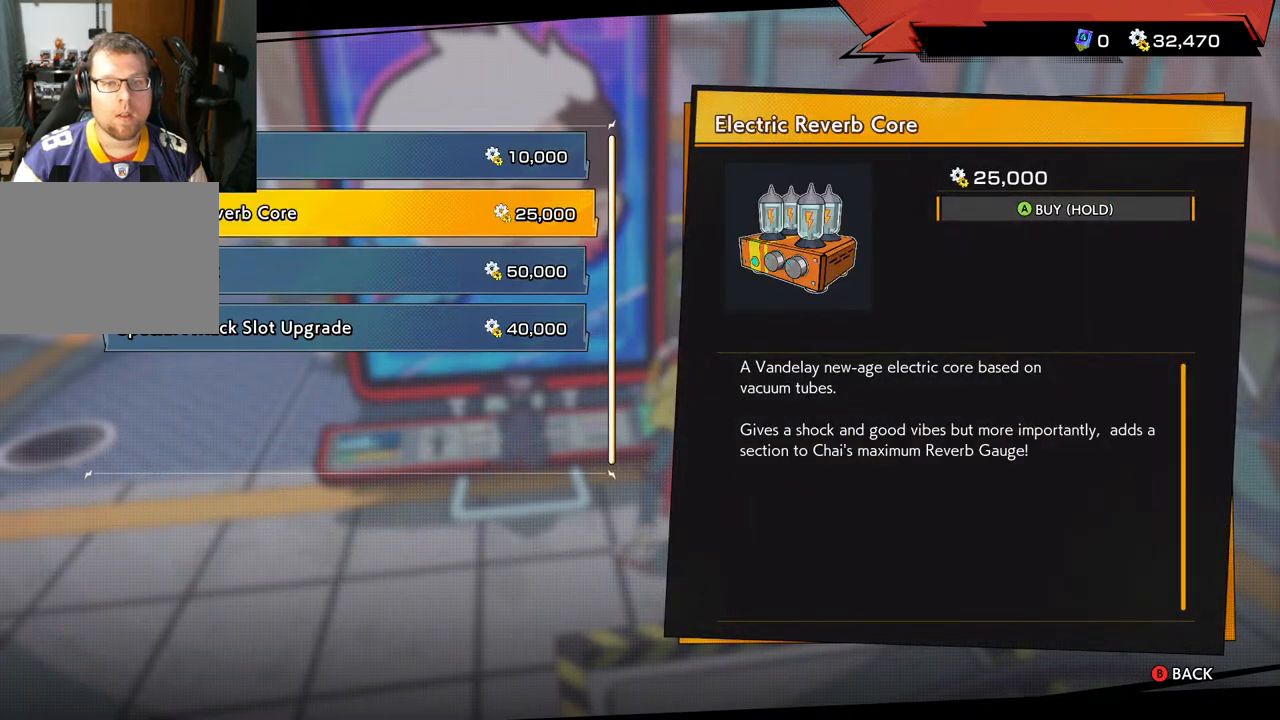
{"buttons": [], "left_stick": "center", "right_stick": "center", "events": [[17, "DPAD_DOWN", "up"], [83, "DPAD_DOWN", "down"], [200, "DPAD_DOWN", "up"], [250, "DPAD_DOWN", "down"], [417, "DPAD_DOWN", "up"]]}
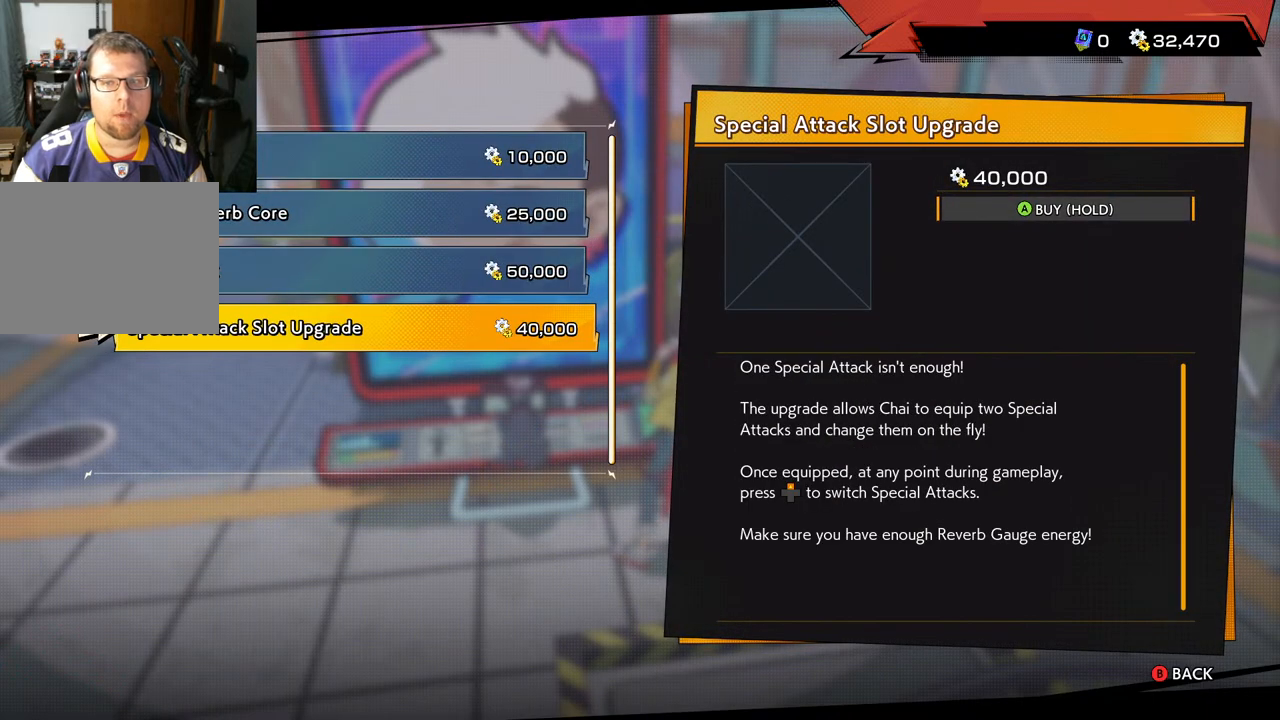
{"buttons": [], "left_stick": "center", "right_stick": "center", "events": [[433, "DPAD_UP", "down"], [500, "DPAD_UP", "up"]]}
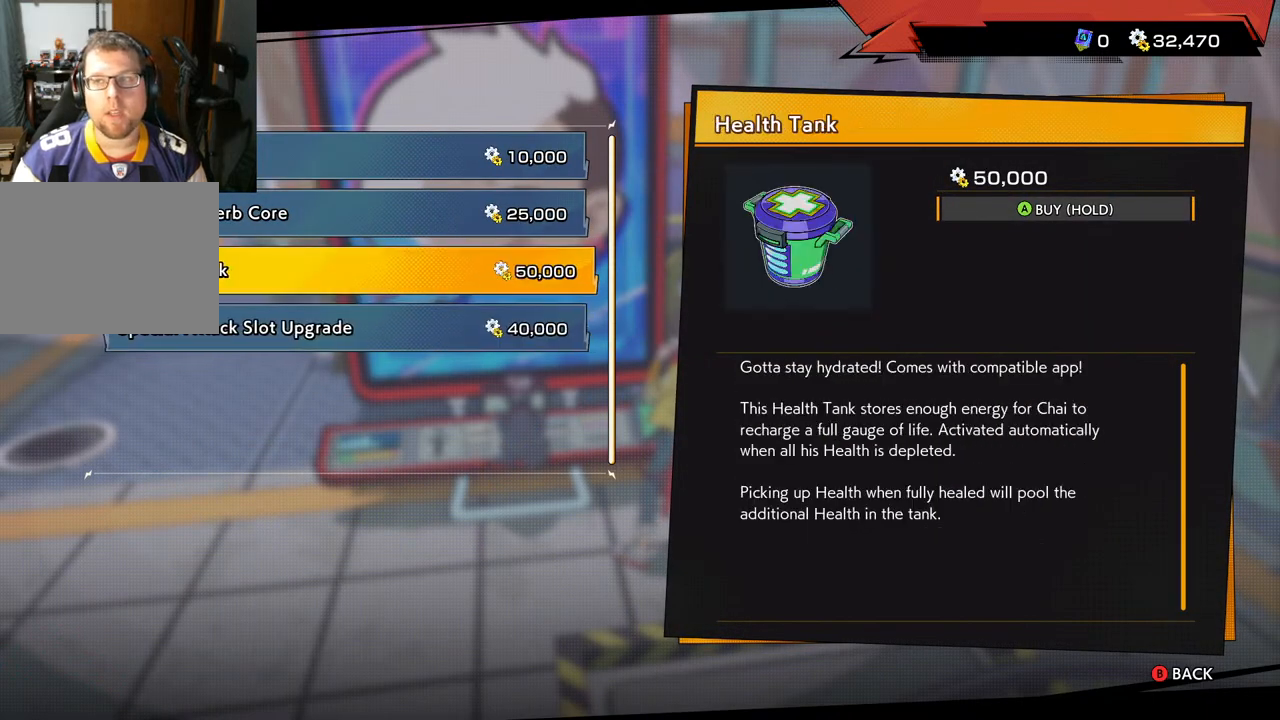
{"buttons": [], "left_stick": "center", "right_stick": "center", "events": []}
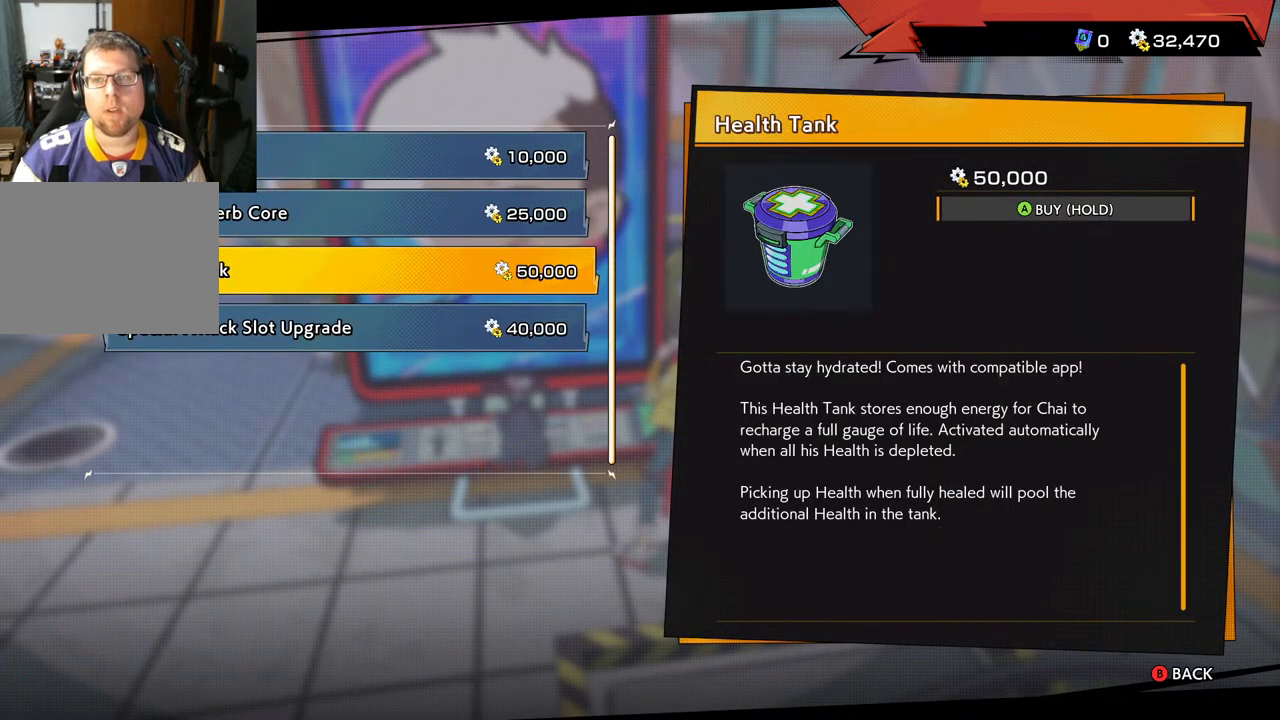
{"buttons": [], "left_stick": "center", "right_stick": "center", "events": []}
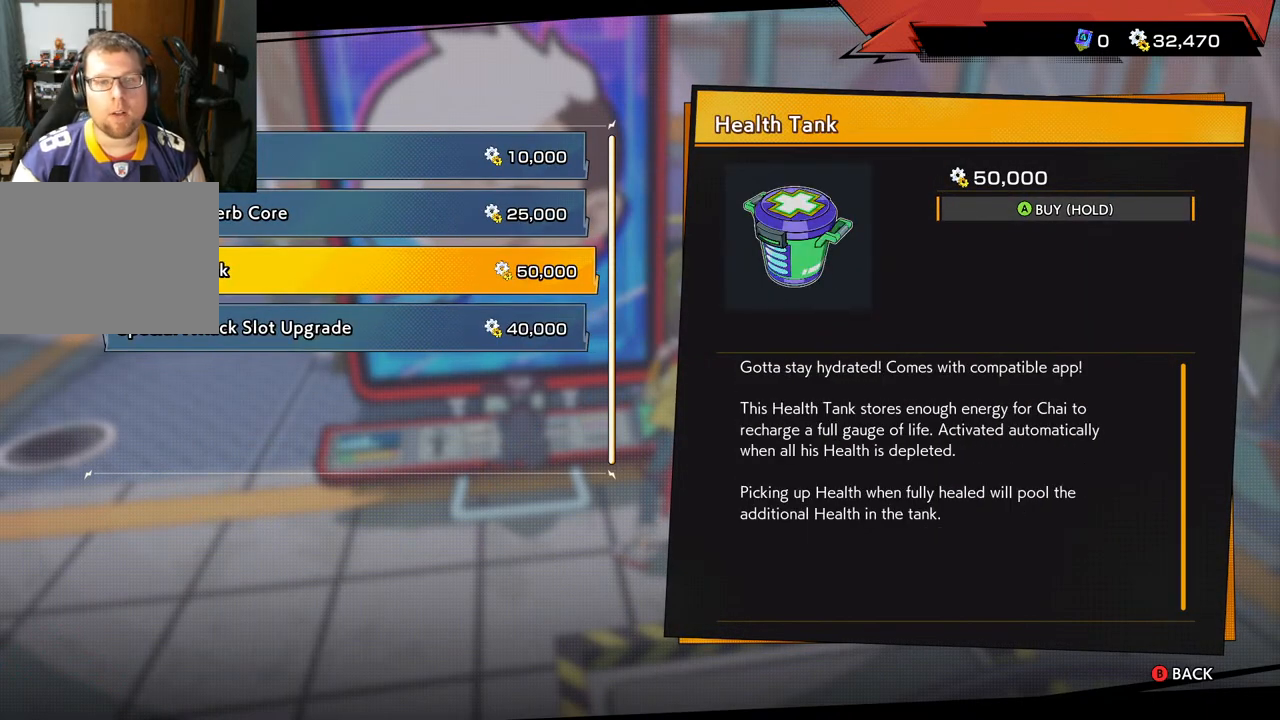
{"buttons": ["DPAD_UP"], "left_stick": "center", "right_stick": "center", "events": [[200, "DPAD_UP", "down"], [300, "DPAD_UP", "up"], [450, "DPAD_UP", "down"]]}
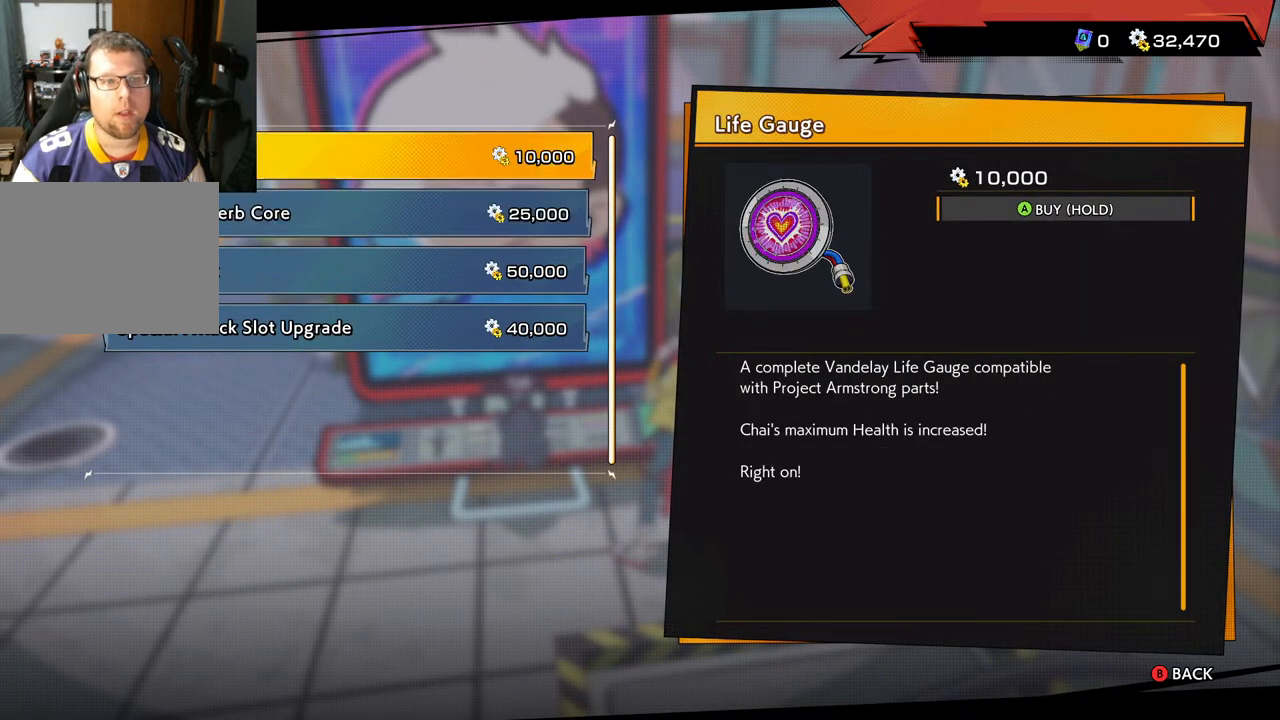
{"buttons": [], "left_stick": "center", "right_stick": "center", "events": [[100, "DPAD_UP", "up"]]}
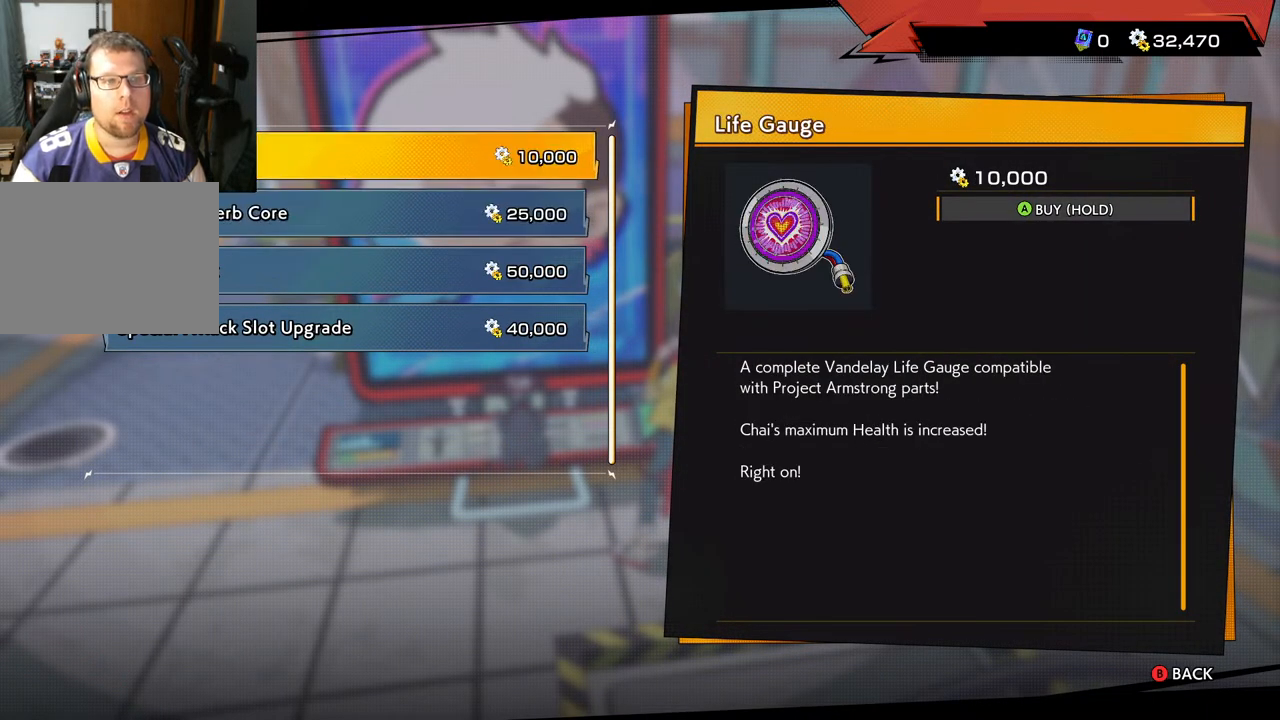
{"buttons": [], "left_stick": "center", "right_stick": "center", "events": []}
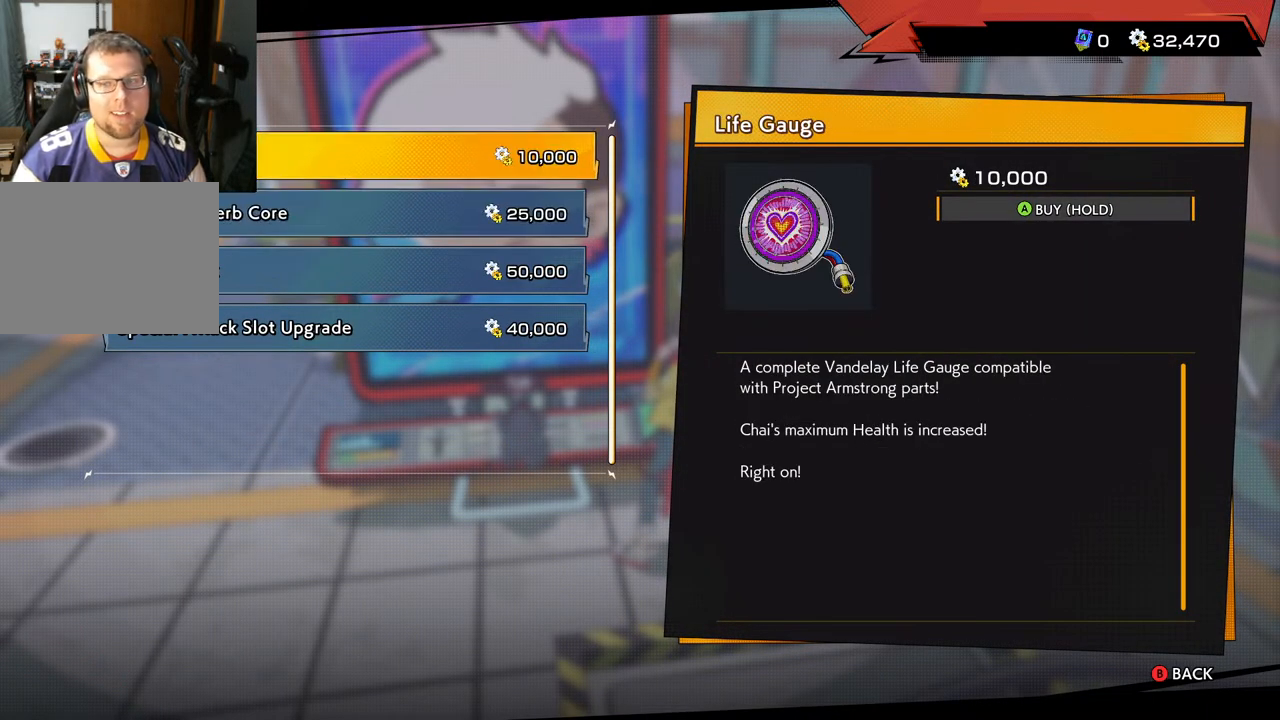
{"buttons": [], "left_stick": "center", "right_stick": "center", "events": []}
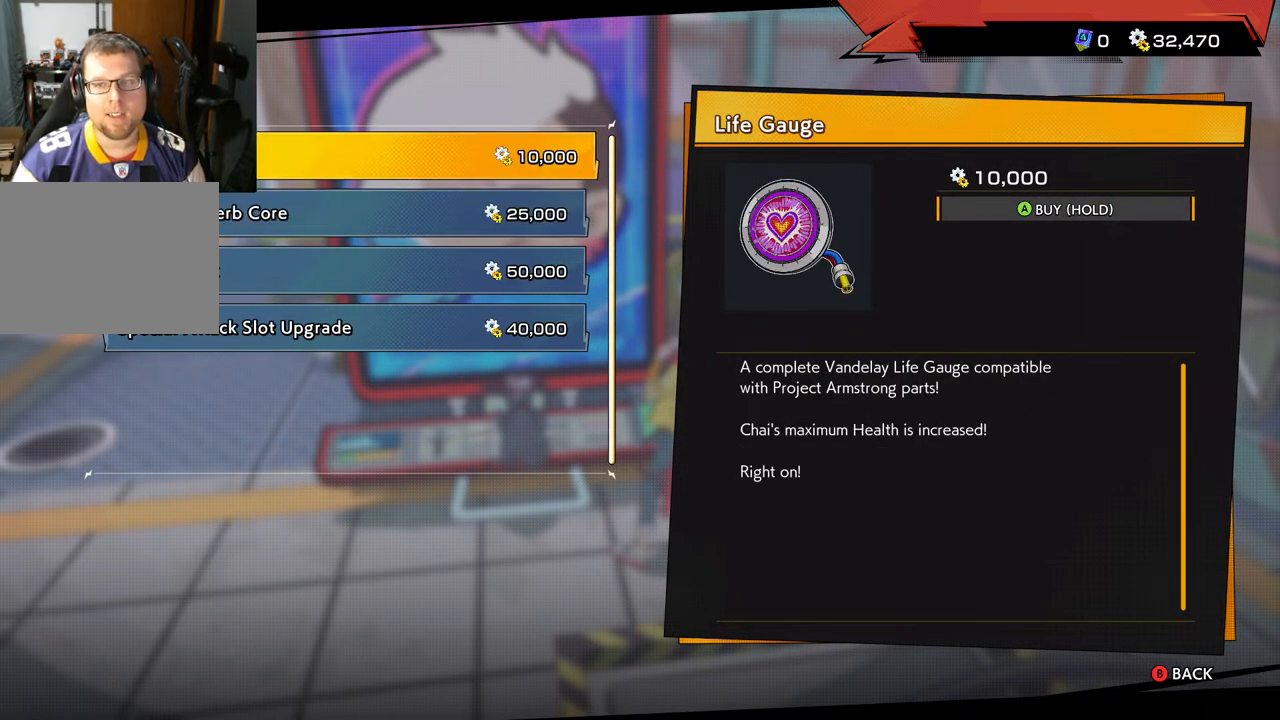
{"buttons": [], "left_stick": "center", "right_stick": "center", "events": []}
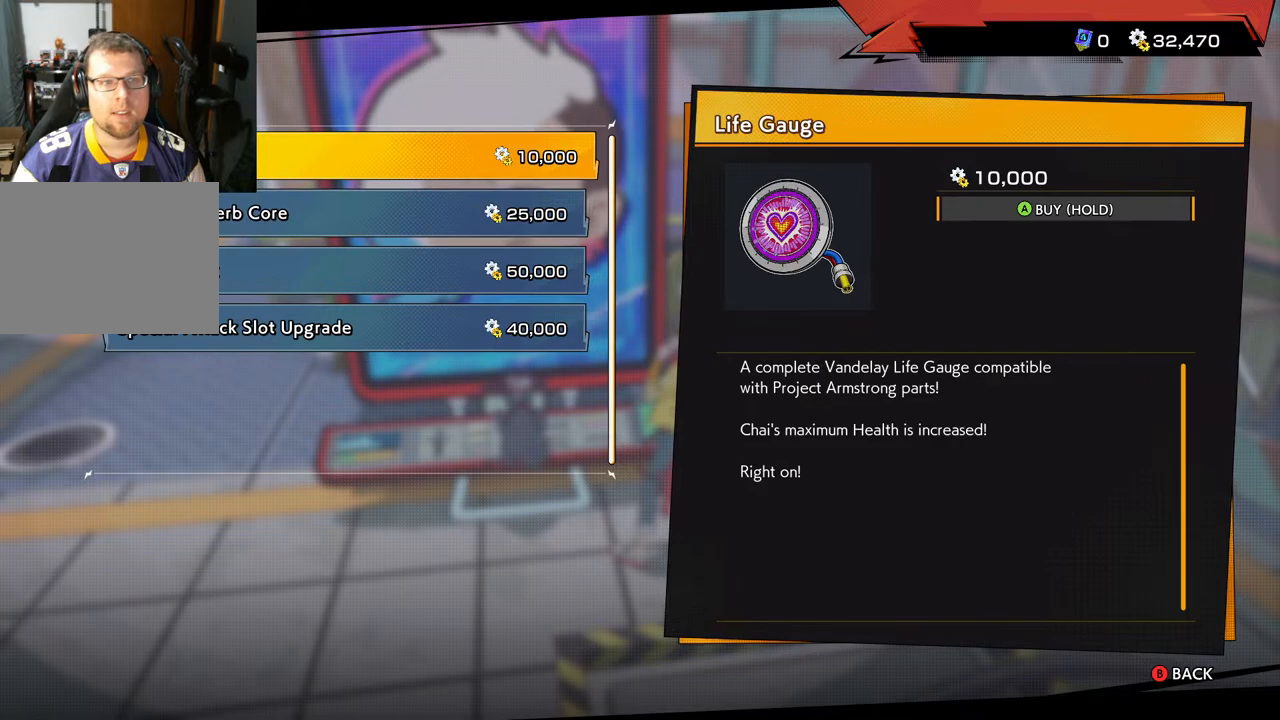
{"buttons": ["DPAD_DOWN"], "left_stick": "center", "right_stick": "center", "events": [[467, "DPAD_DOWN", "down"]]}
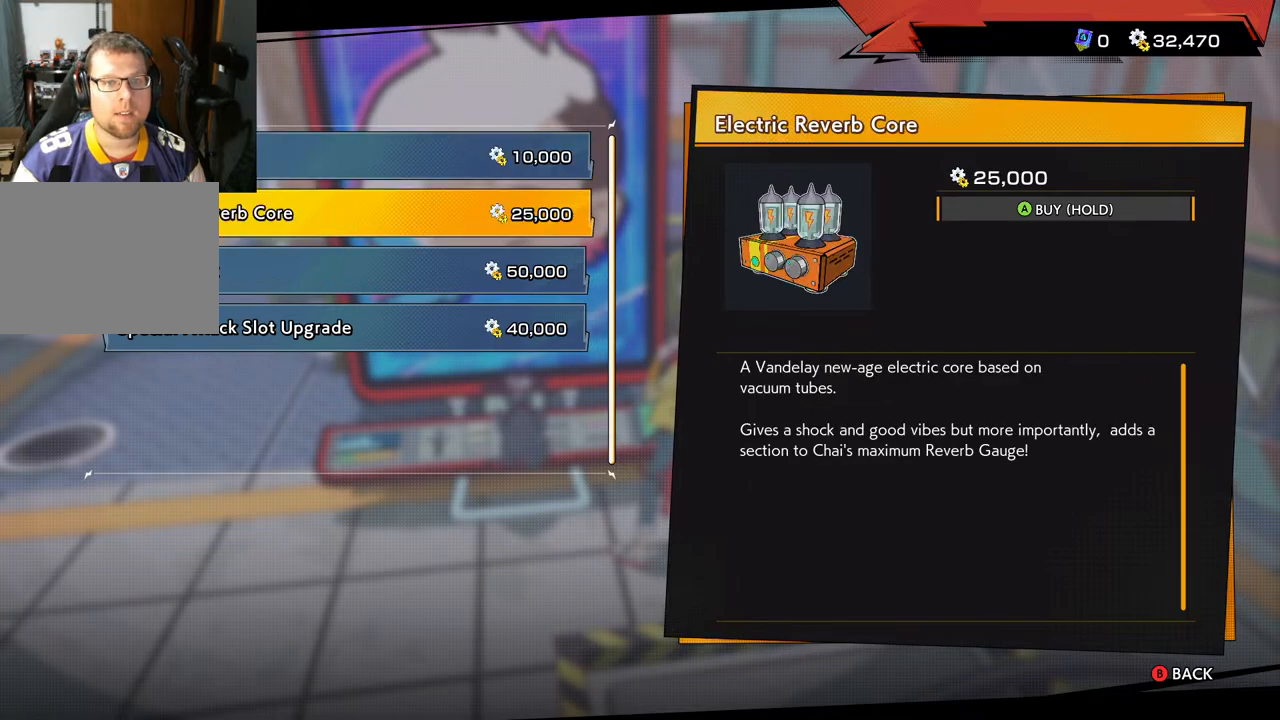
{"buttons": [], "left_stick": "center", "right_stick": "center", "events": [[100, "DPAD_DOWN", "up"]]}
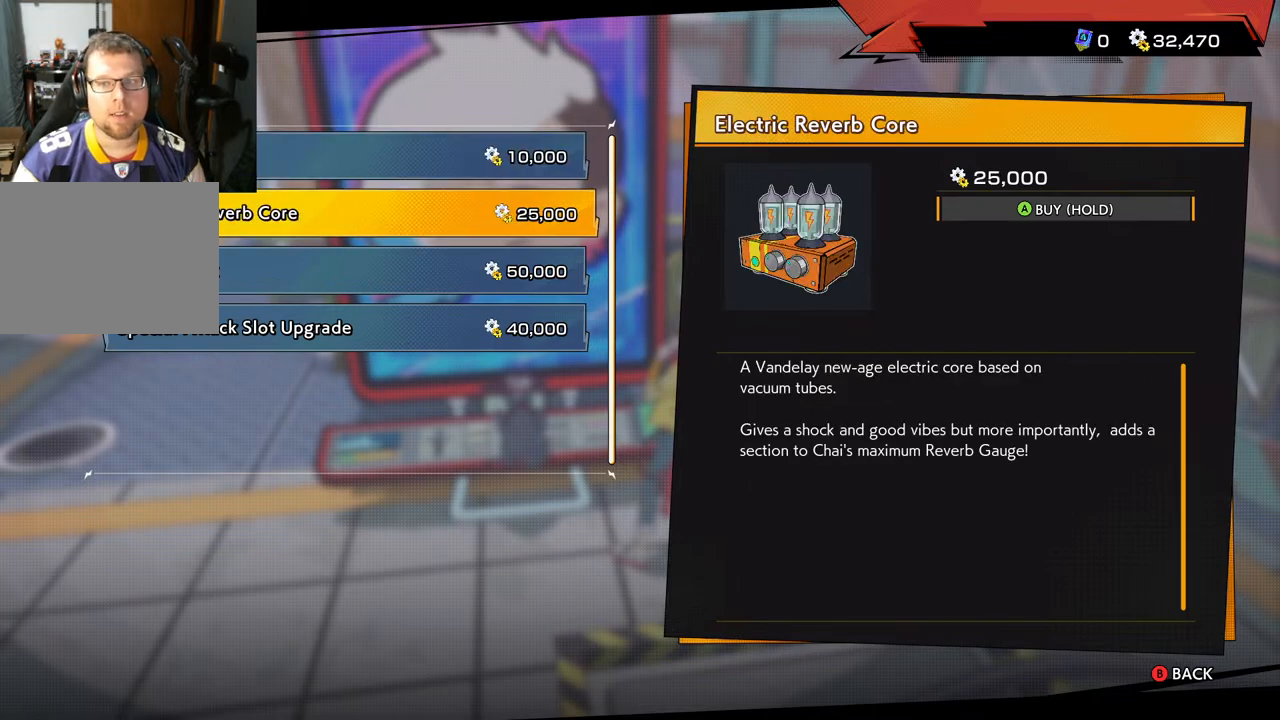
{"buttons": [], "left_stick": "center", "right_stick": "center", "events": []}
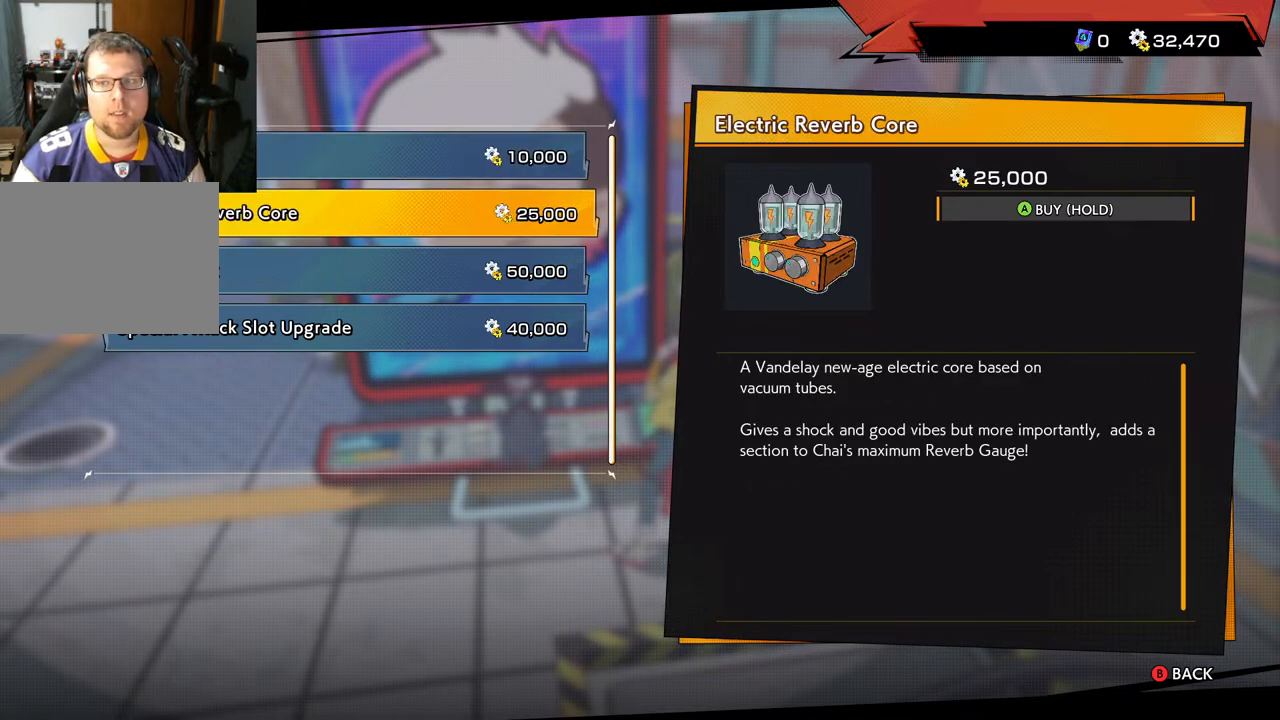
{"buttons": [], "left_stick": "center", "right_stick": "center", "events": []}
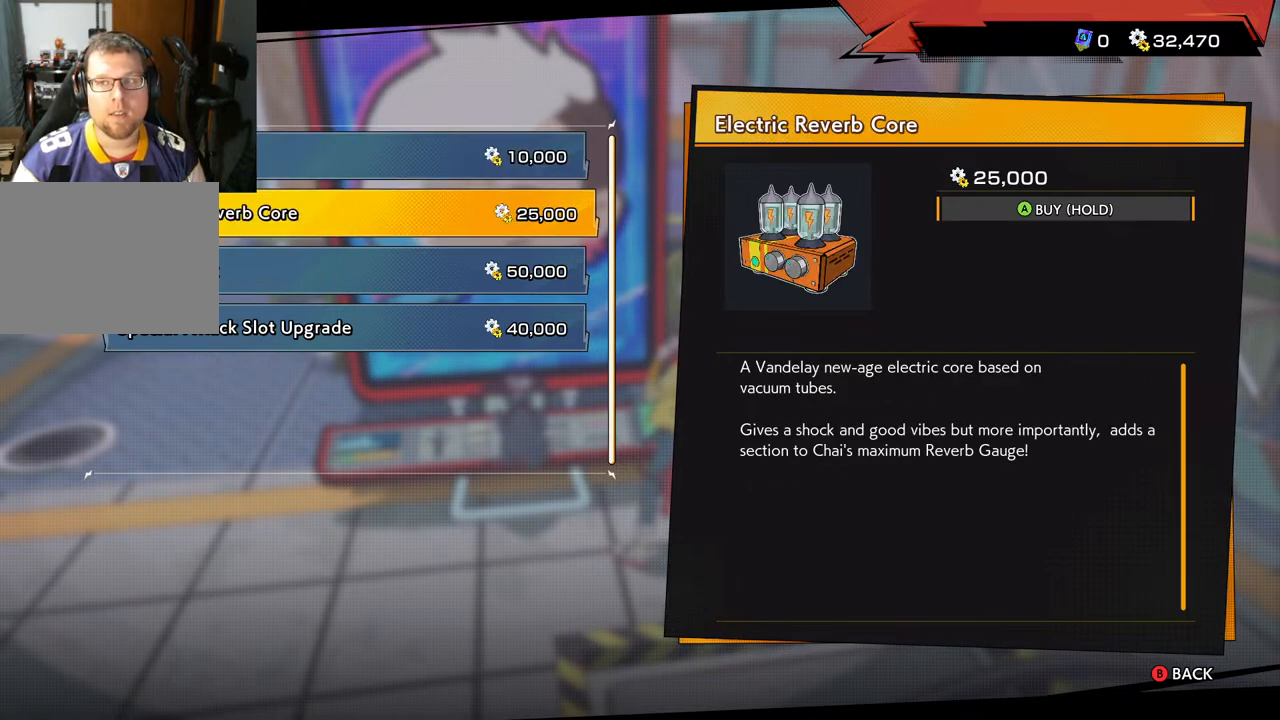
{"buttons": [], "left_stick": "center", "right_stick": "center", "events": []}
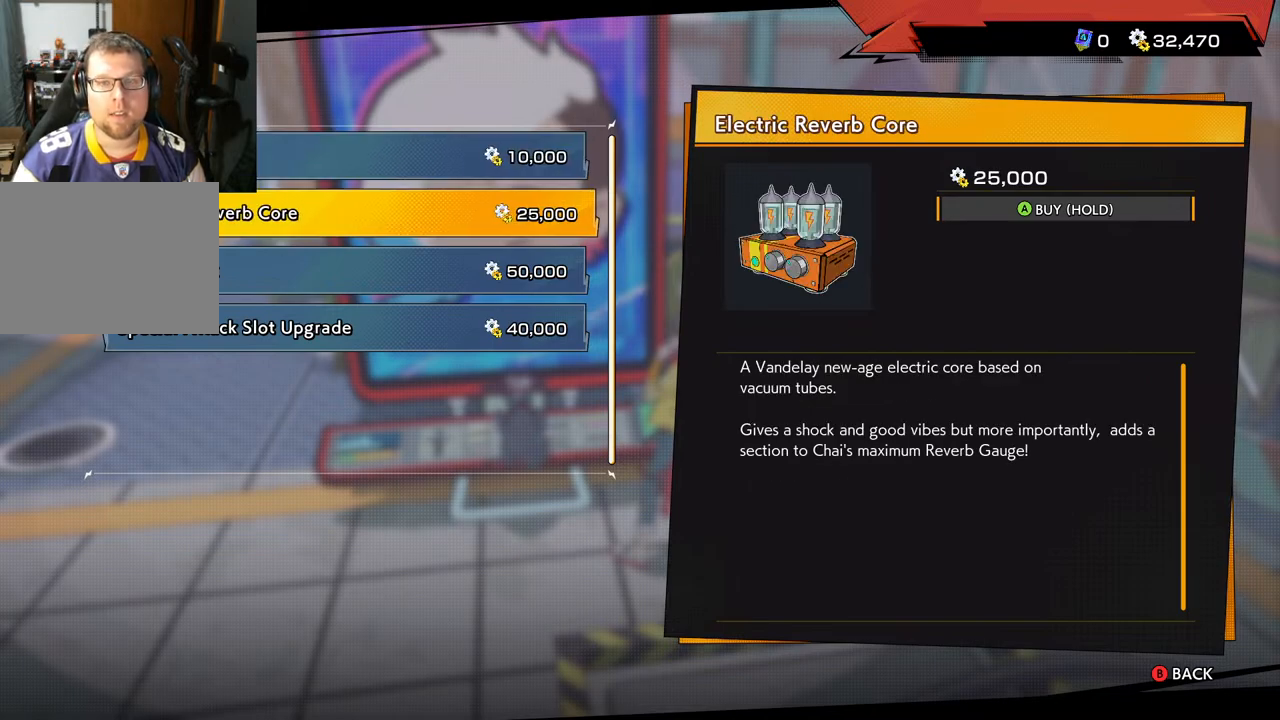
{"buttons": [], "left_stick": "center", "right_stick": "center", "events": []}
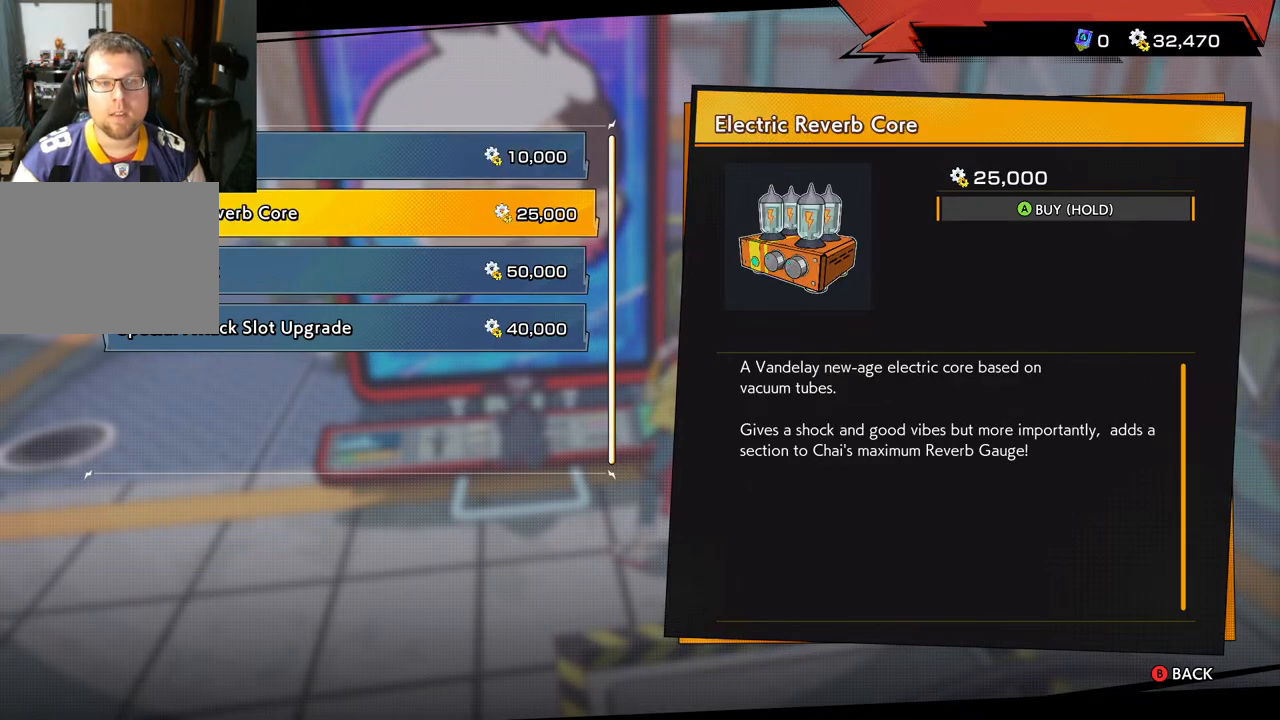
{"buttons": [], "left_stick": "center", "right_stick": "center", "events": []}
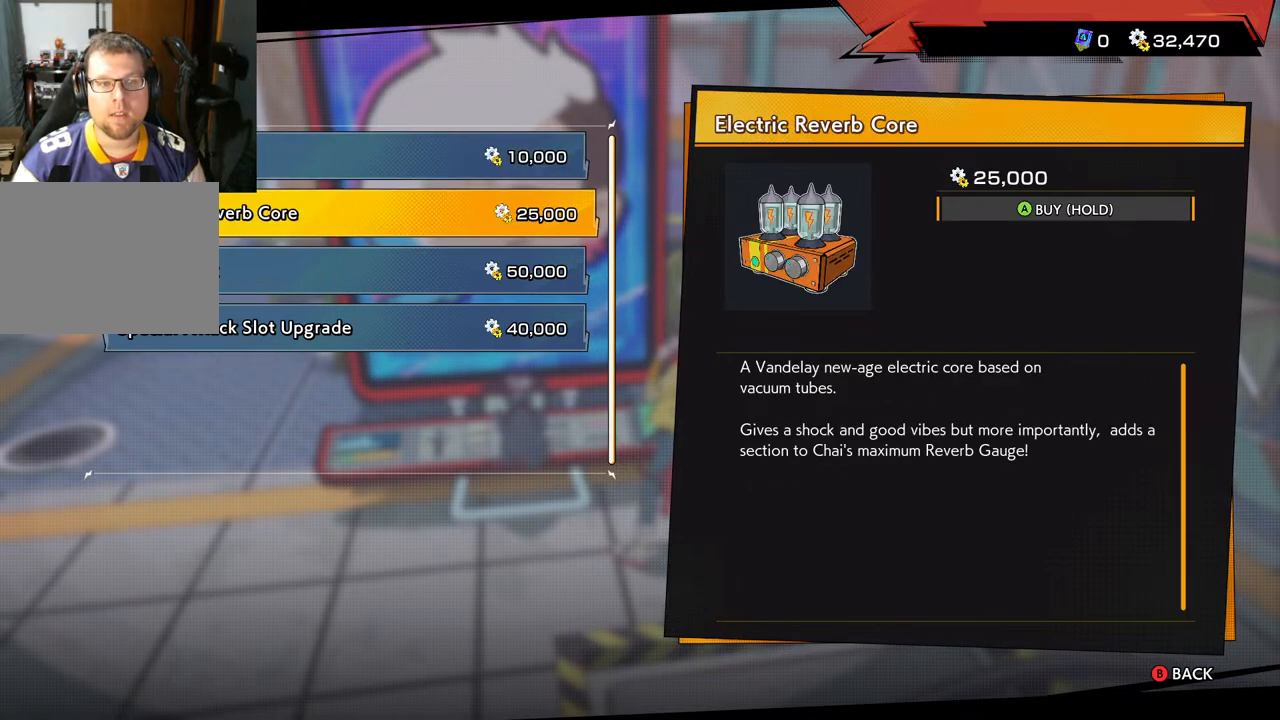
{"buttons": [], "left_stick": "center", "right_stick": "center", "events": []}
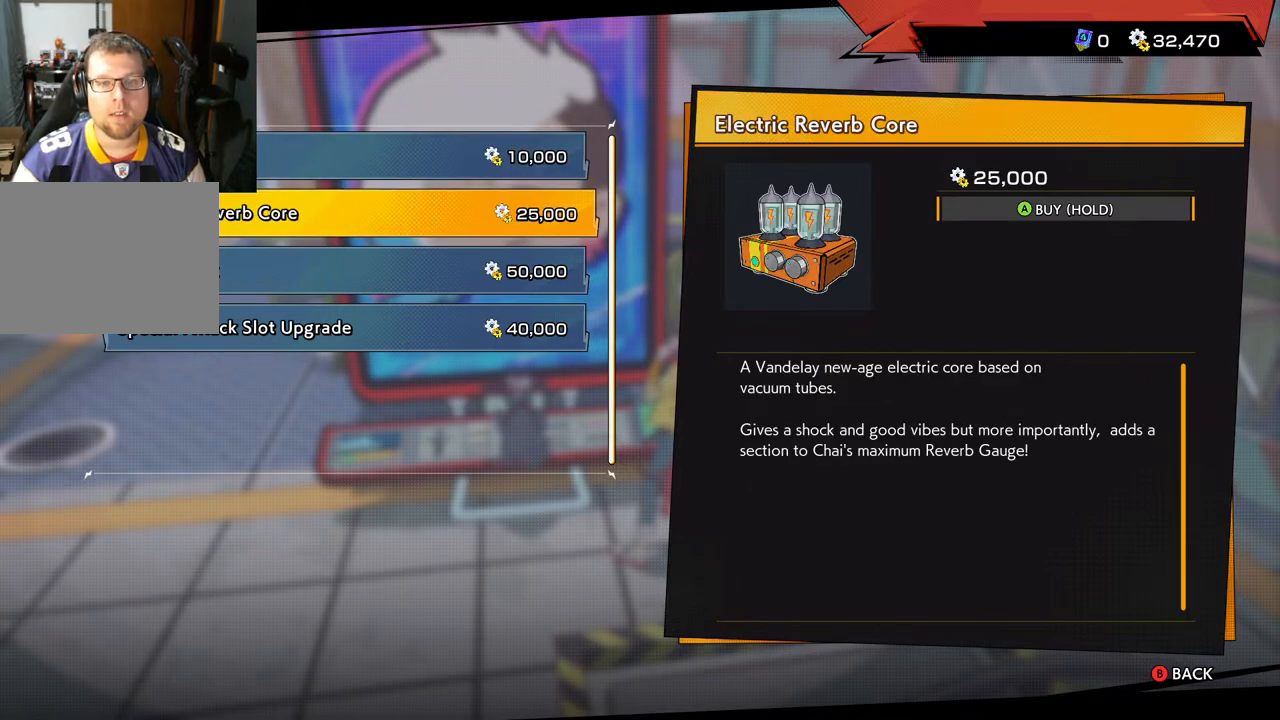
{"buttons": [], "left_stick": "center", "right_stick": "center", "events": [[250, "A", "down"], [283, "A", "up"]]}
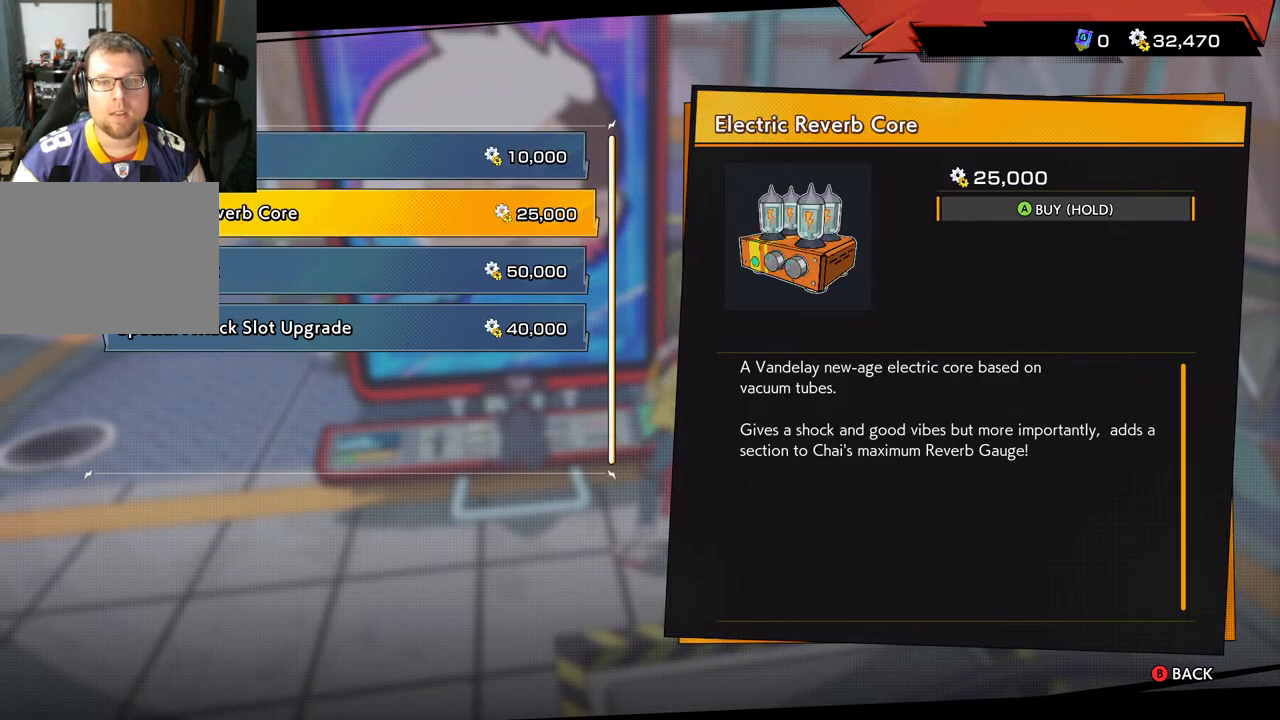
{"buttons": [], "left_stick": "center", "right_stick": "center", "events": []}
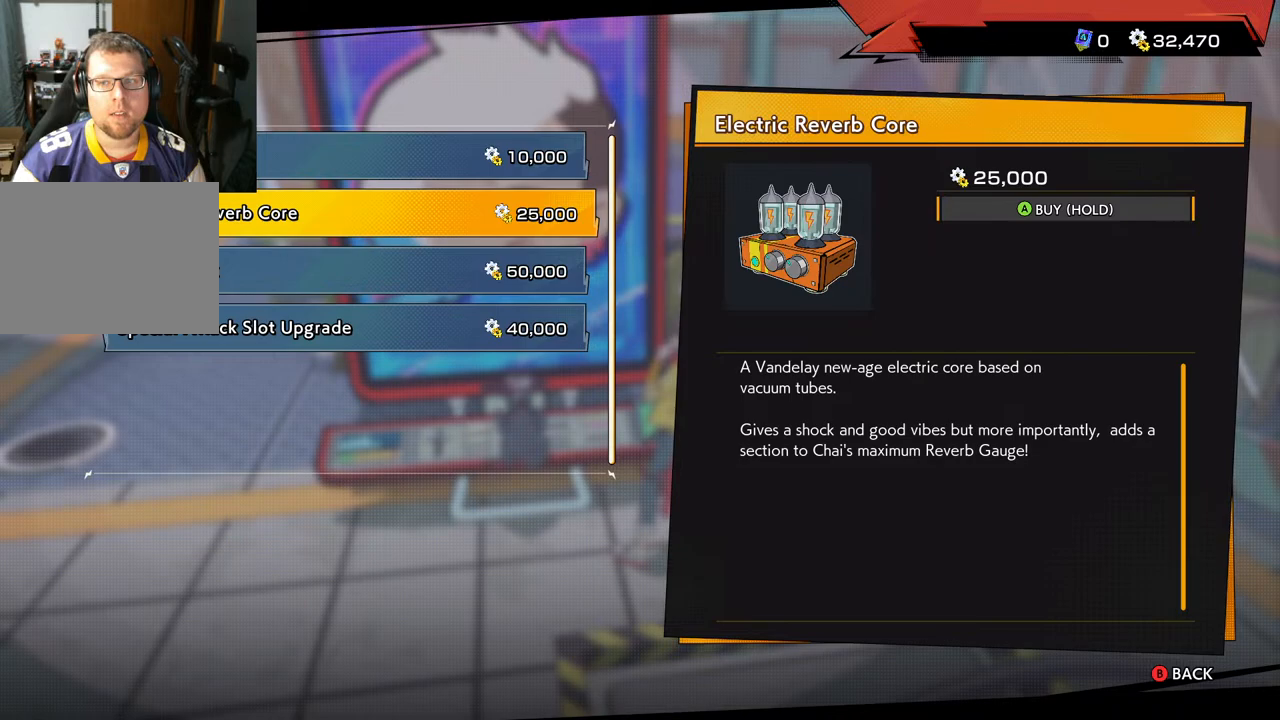
{"buttons": [], "left_stick": "center", "right_stick": "center", "events": []}
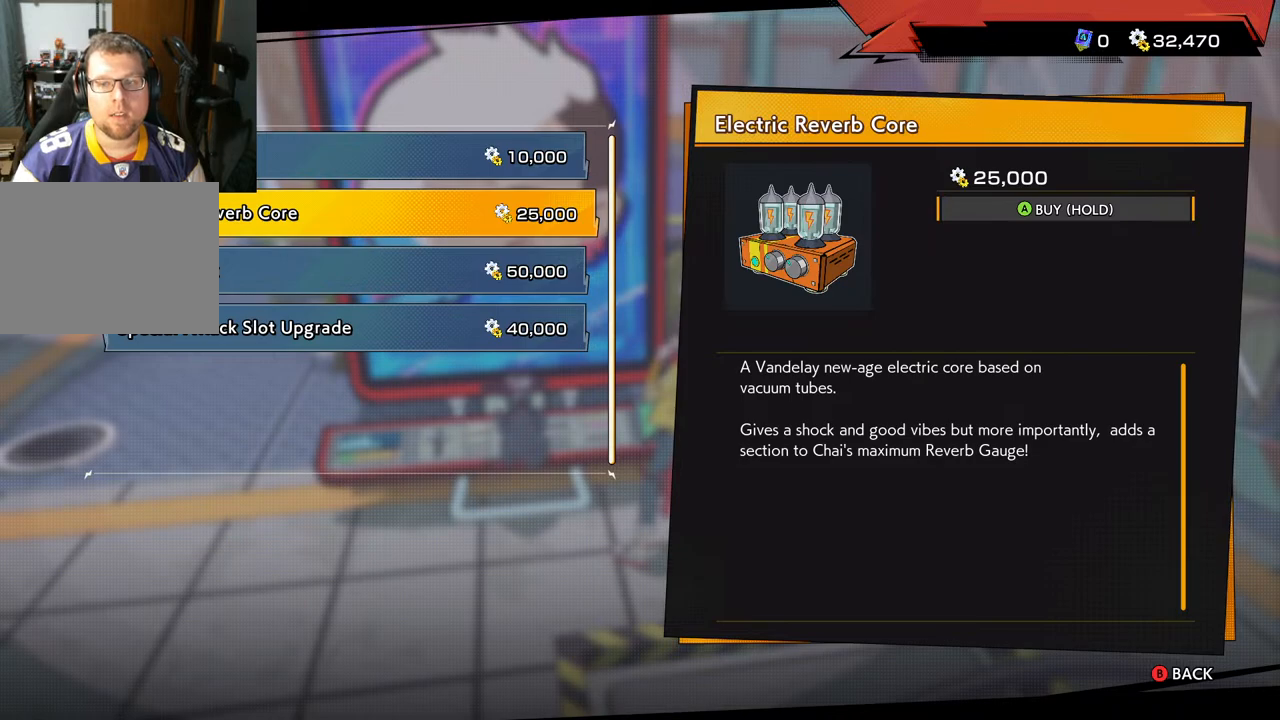
{"buttons": ["A"], "left_stick": "center", "right_stick": "center", "events": [[217, "A", "down"]]}
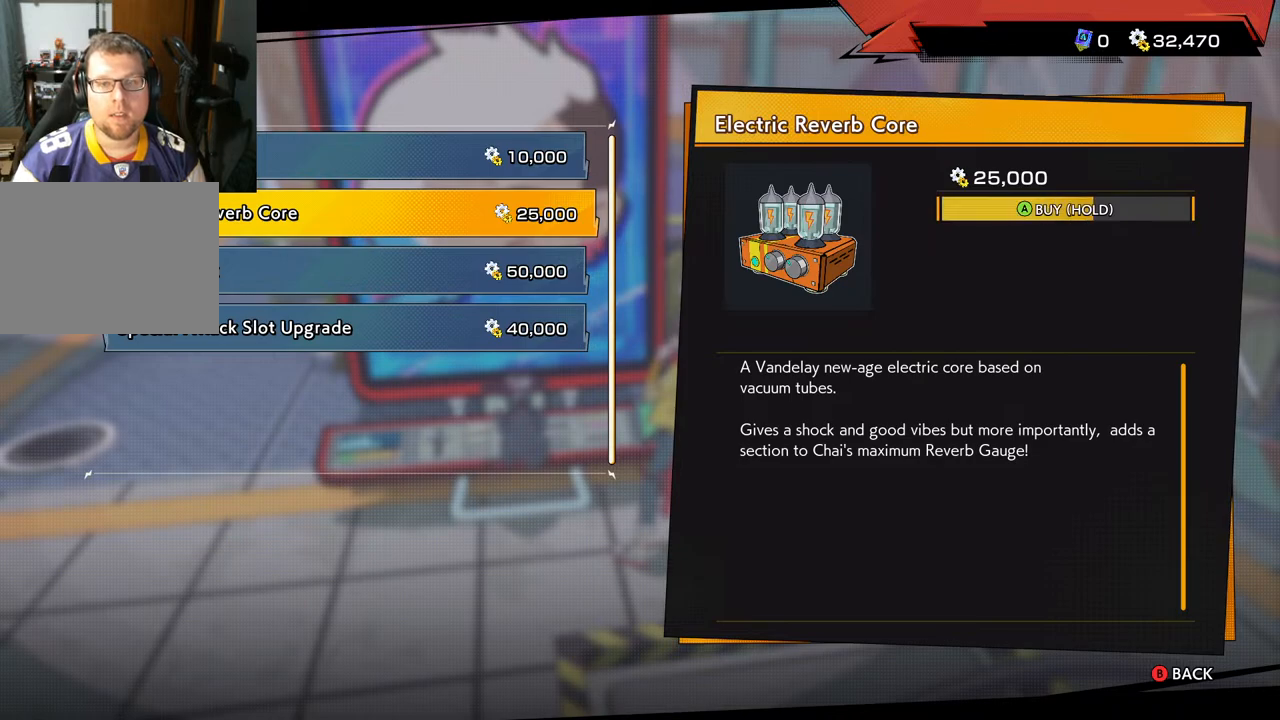
{"buttons": ["A"], "left_stick": "center", "right_stick": "center", "events": []}
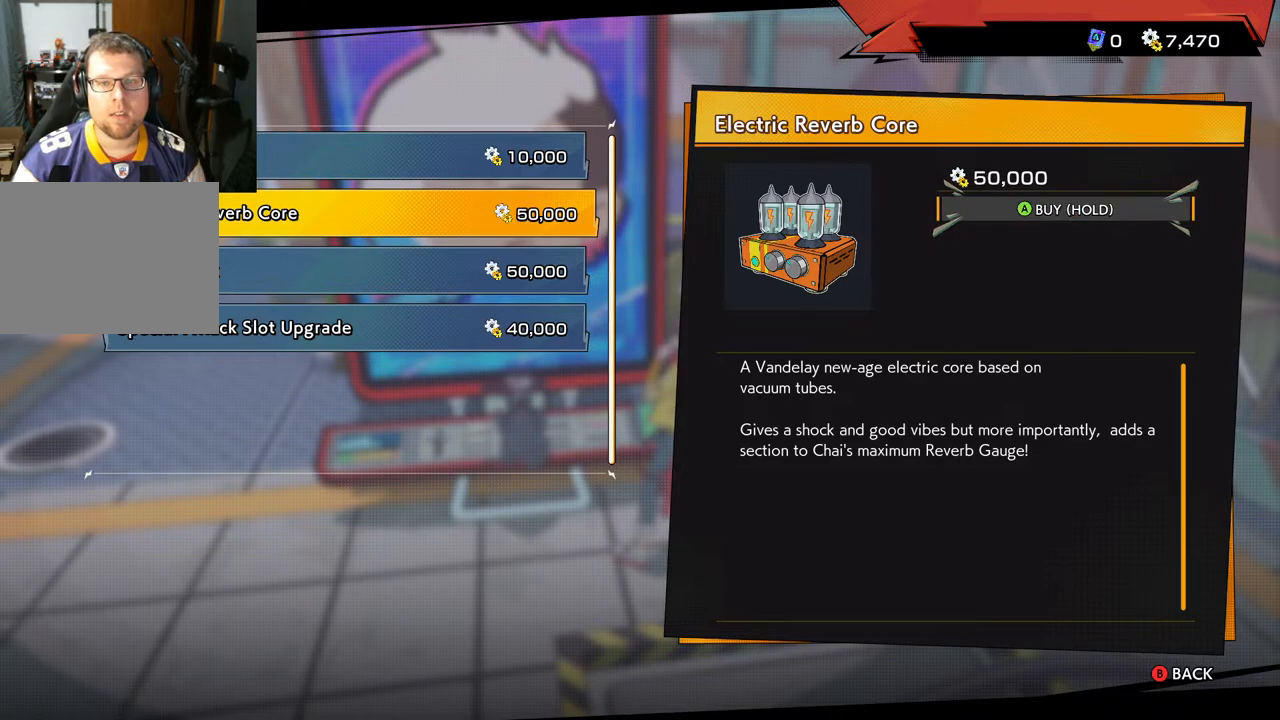
{"buttons": [], "left_stick": "center", "right_stick": "center", "events": [[17, "A", "up"]]}
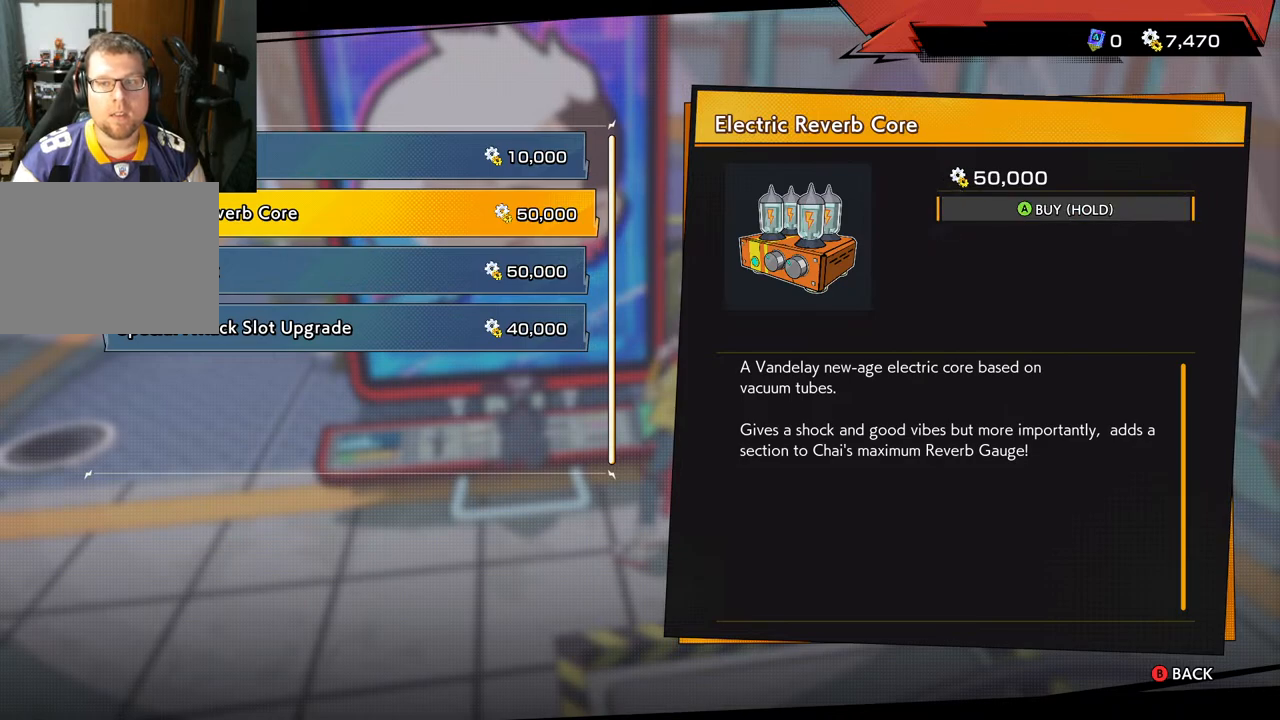
{"buttons": [], "left_stick": "center", "right_stick": "center", "events": [[150, "DPAD_UP", "down"], [300, "DPAD_UP", "up"]]}